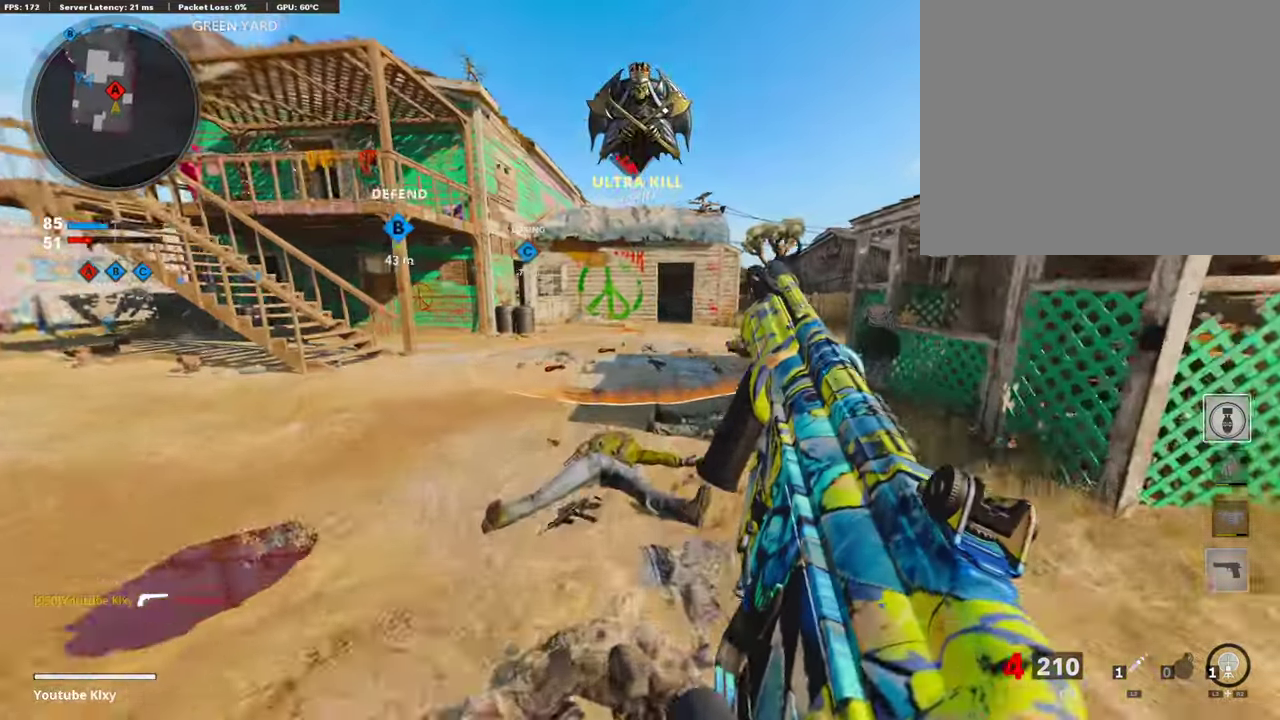
Gameplay with a controller (PlayStation layout); each line is a JSON object with the inputs held at the frame after it. "events" lists button and stick changes between this image and that frame as [ms after this image, input, new state], when the widget could be followed in between.
{"buttons": [], "left_stick": "up", "right_stick": "center", "events": []}
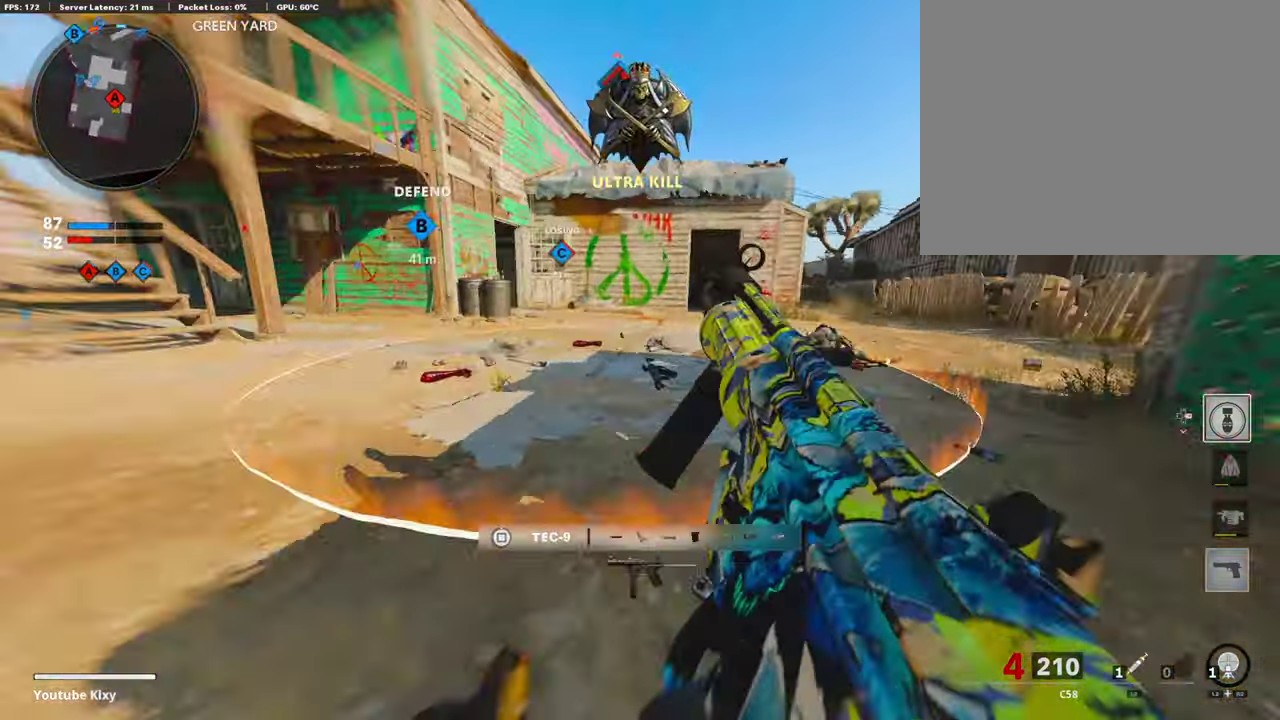
{"buttons": [], "left_stick": "up", "right_stick": "center", "events": [[101, "R3", "down"], [151, "L3", "down"], [219, "R3", "up"], [353, "L3", "up"]]}
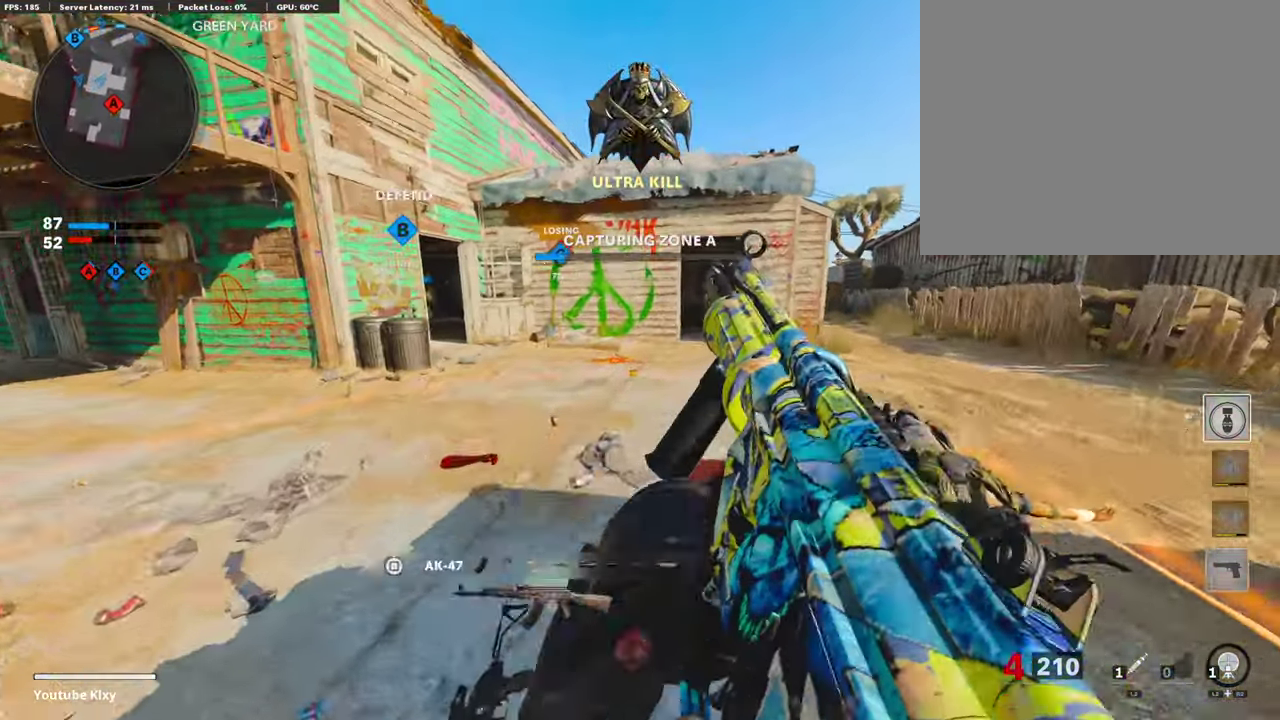
{"buttons": [], "left_stick": "up-right", "right_stick": "center", "events": [[16, "left_stick", "up-right"], [168, "TRIANGLE", "down"], [269, "TRIANGLE", "up"], [336, "TRIANGLE", "down"], [454, "TRIANGLE", "up"]]}
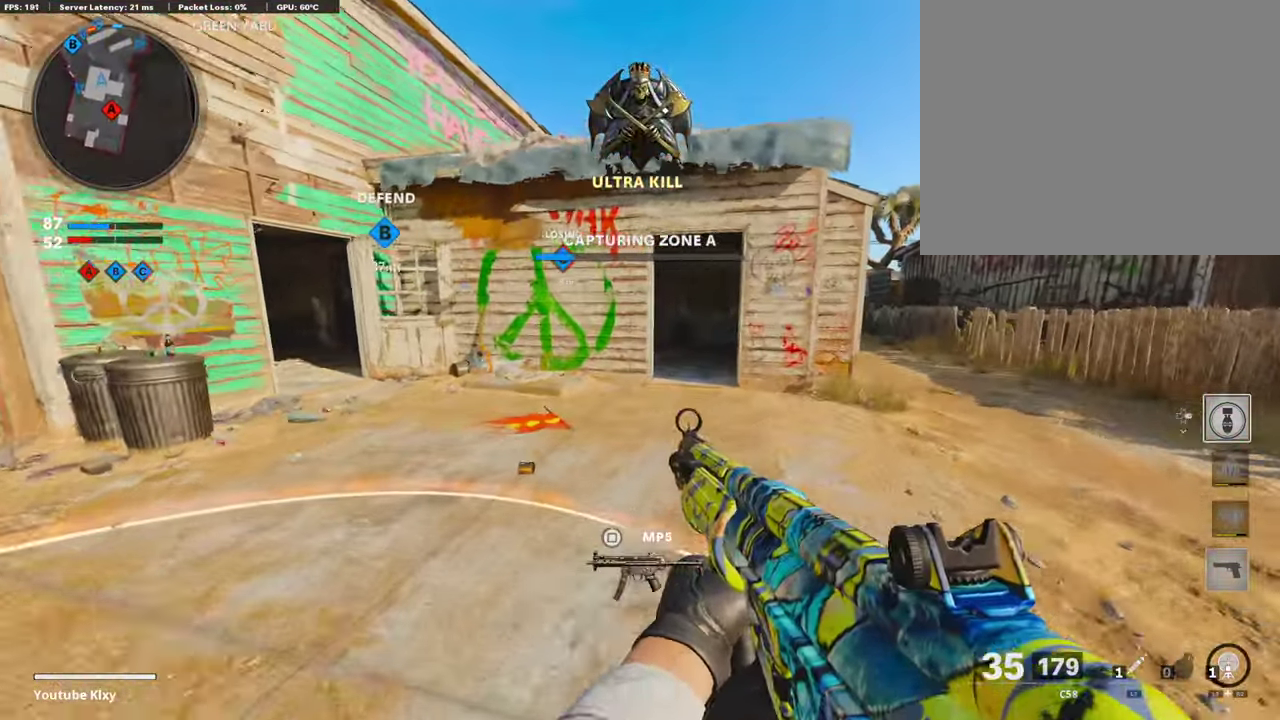
{"buttons": [], "left_stick": "down-left", "right_stick": "center", "events": [[169, "left_stick", "down-left"], [404, "TRIANGLE", "down"], [471, "TRIANGLE", "up"]]}